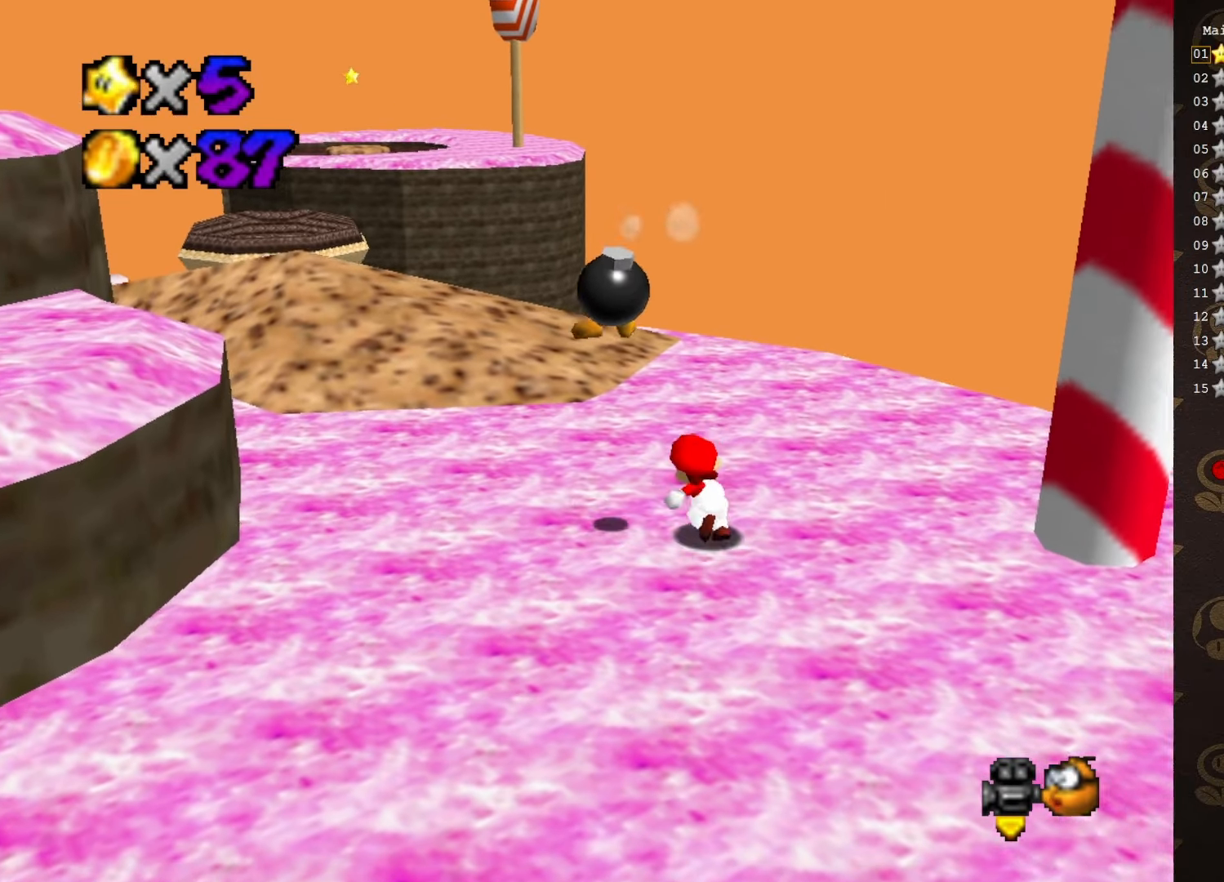
Gameplay with a controller (Nintendo layout); each line is a JSON object with the inputs held at the frame after it. "events" lists button and stick changes between this image and that frame as [ms after this image, input, new state], when the widget could be followed in between. Not read: L3 R3 Z.
{"buttons": ["B"], "left_stick": "up-left", "events": [[66, "left_stick", "up-left"], [466, "B", "down"]]}
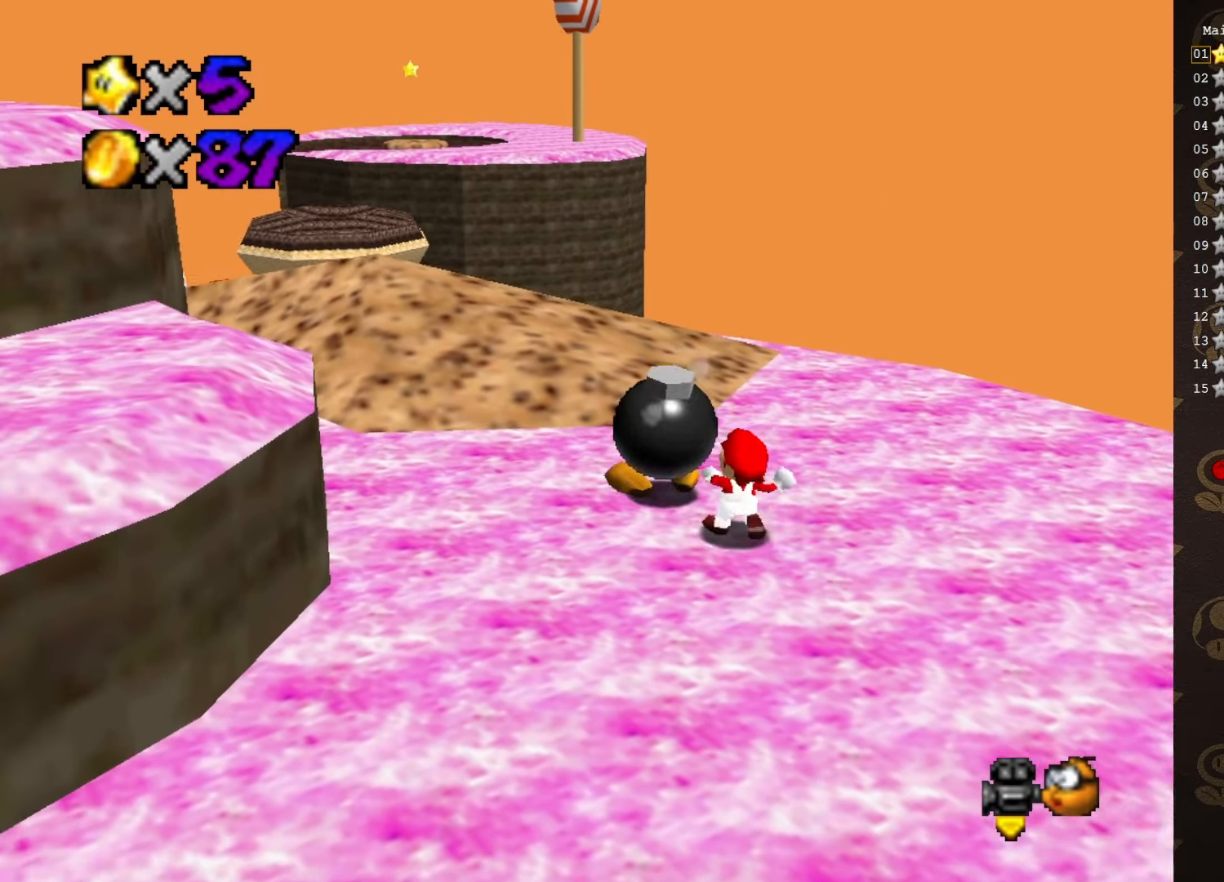
{"buttons": [], "left_stick": "center", "events": [[66, "B", "up"], [66, "left_stick", "center"], [216, "C_RIGHT", "down"], [316, "C_RIGHT", "up"], [350, "C_RIGHT", "down"], [466, "C_RIGHT", "up"]]}
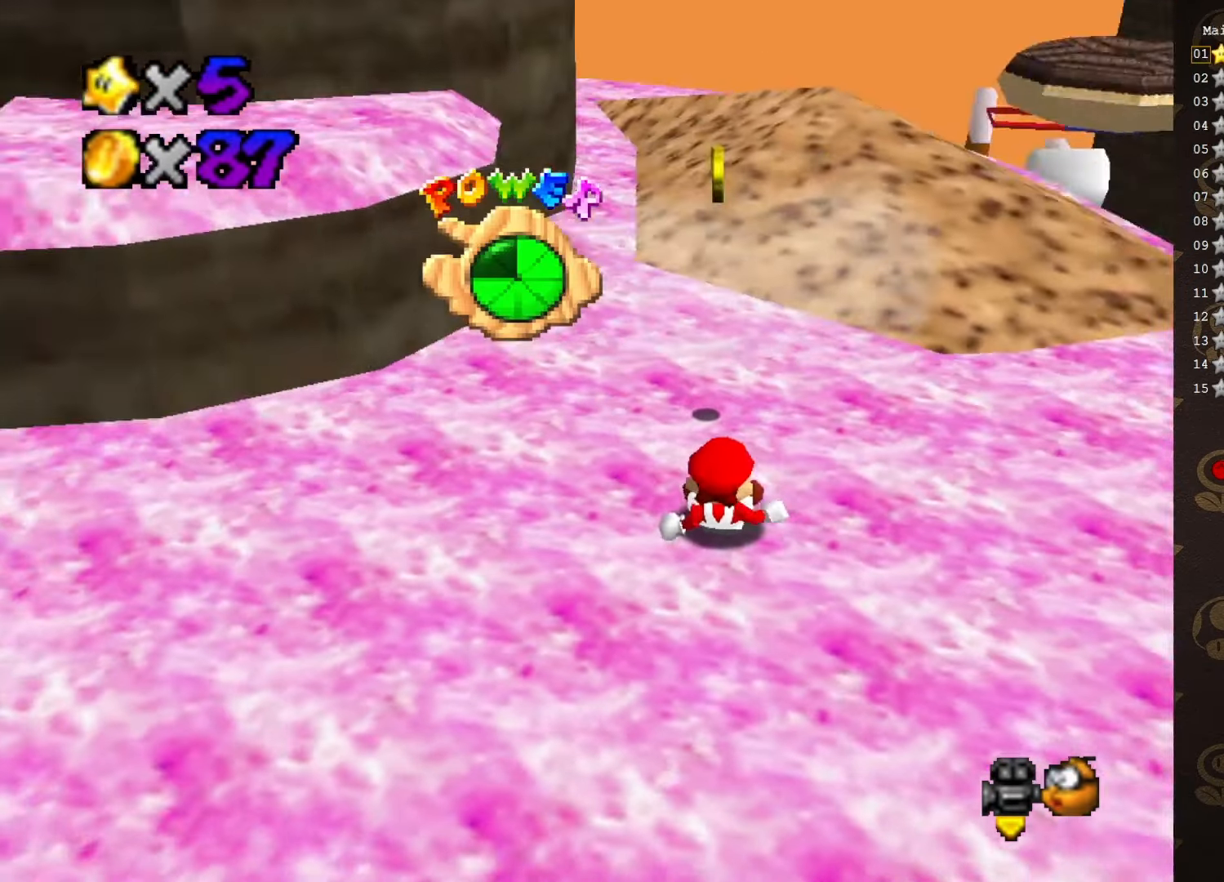
{"buttons": [], "left_stick": "right", "events": [[66, "C_RIGHT", "down"], [100, "C_RIGHT", "up"], [133, "C_RIGHT", "down"], [200, "C_RIGHT", "up"], [383, "left_stick", "right"]]}
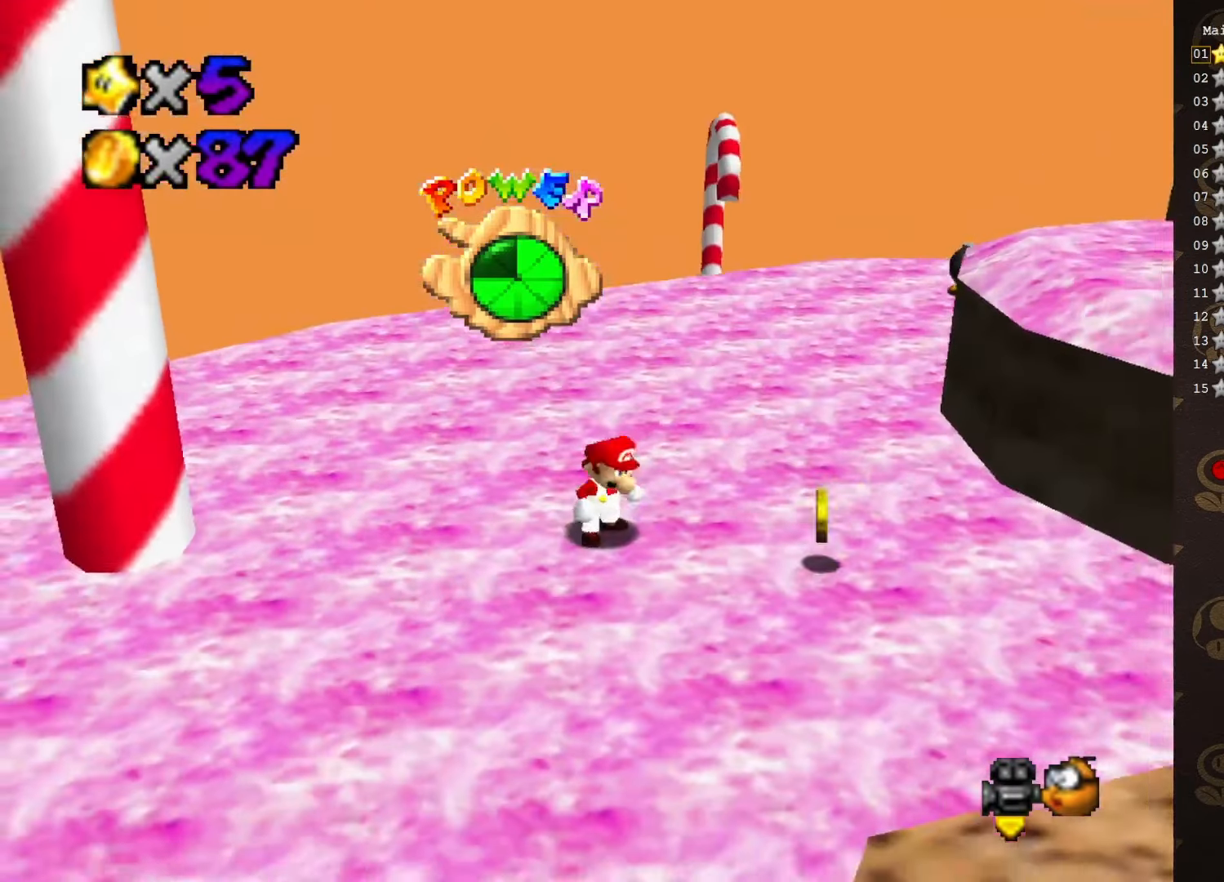
{"buttons": [], "left_stick": "down-right", "events": [[133, "C_RIGHT", "down"], [233, "C_RIGHT", "up"], [300, "C_RIGHT", "down"], [300, "left_stick", "down-right"], [366, "C_RIGHT", "up"]]}
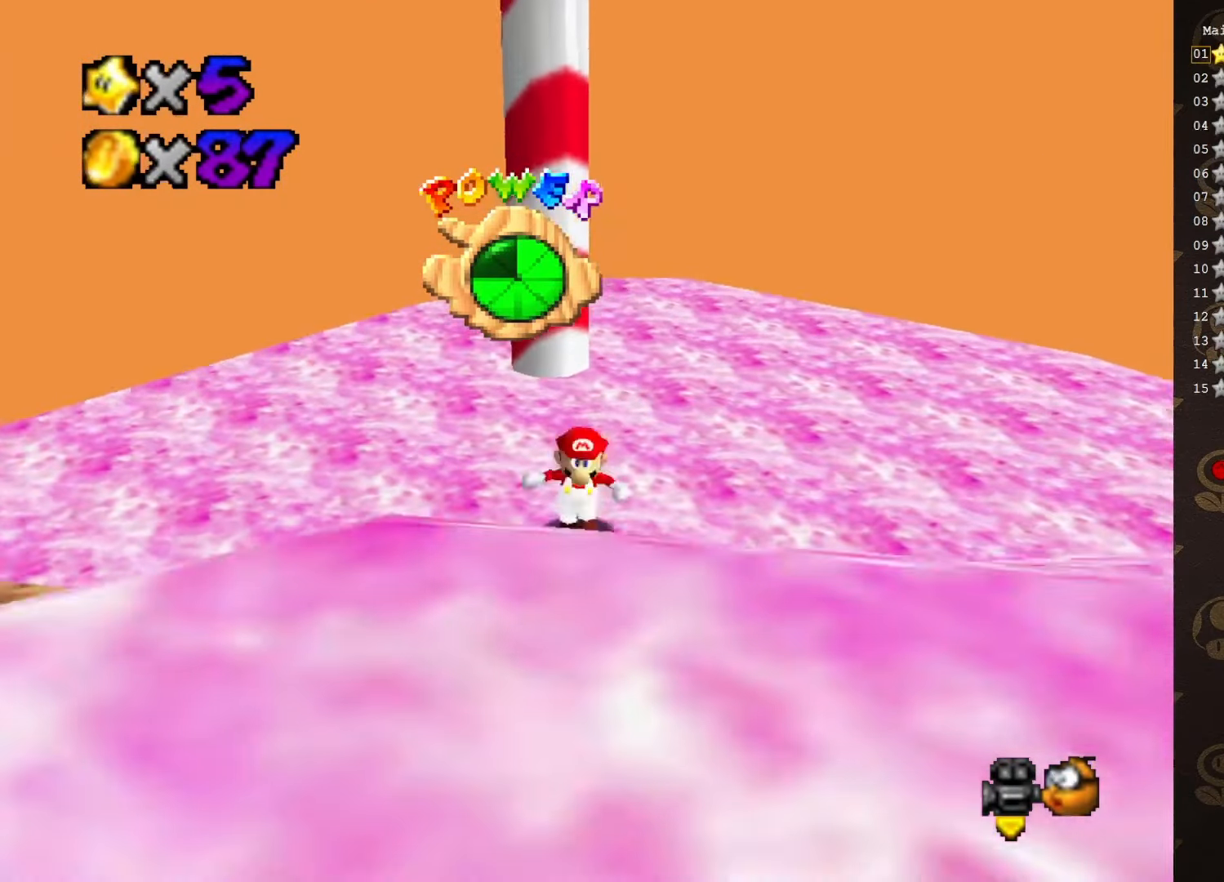
{"buttons": ["C_LEFT"], "left_stick": "down-left", "events": [[16, "C_DOWN", "down"], [150, "C_DOWN", "up"], [216, "left_stick", "down"], [450, "C_LEFT", "down"], [450, "left_stick", "down-left"]]}
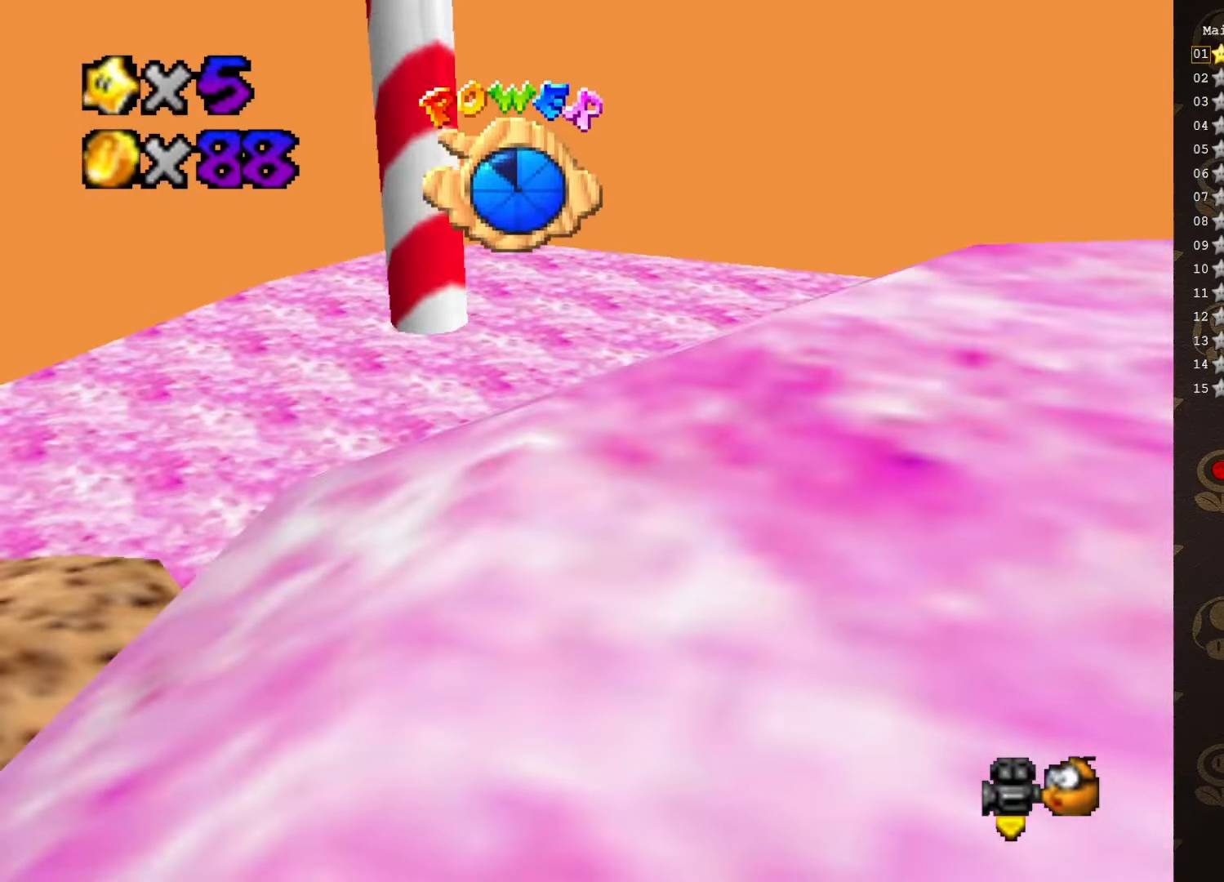
{"buttons": [], "left_stick": "up-left", "events": [[83, "C_LEFT", "up"], [83, "left_stick", "left"], [216, "left_stick", "up-left"]]}
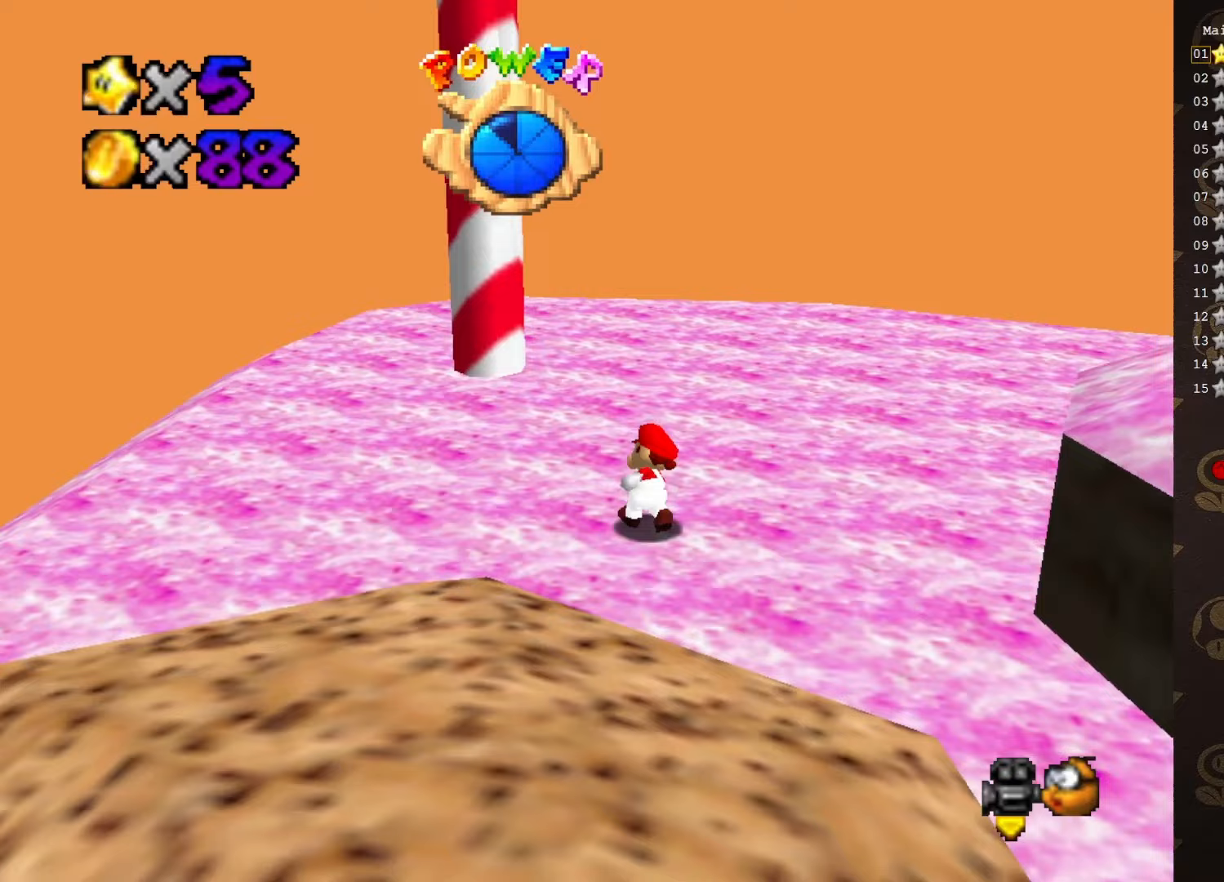
{"buttons": ["A"], "left_stick": "up-left", "events": [[83, "A", "down"], [83, "B", "down"], [150, "A", "up"], [150, "B", "up"], [467, "A", "down"]]}
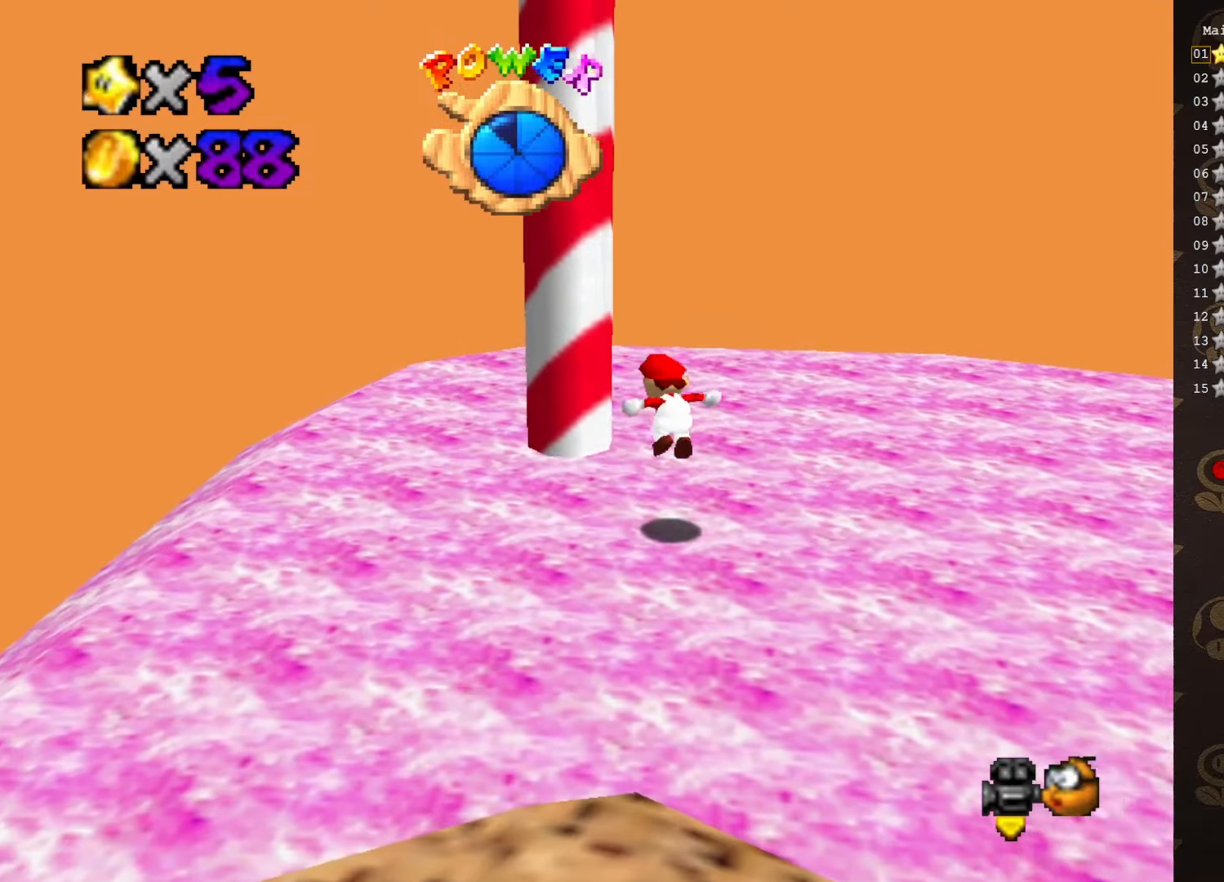
{"buttons": ["A"], "left_stick": "up-left", "events": [[317, "A", "up"], [417, "A", "down"]]}
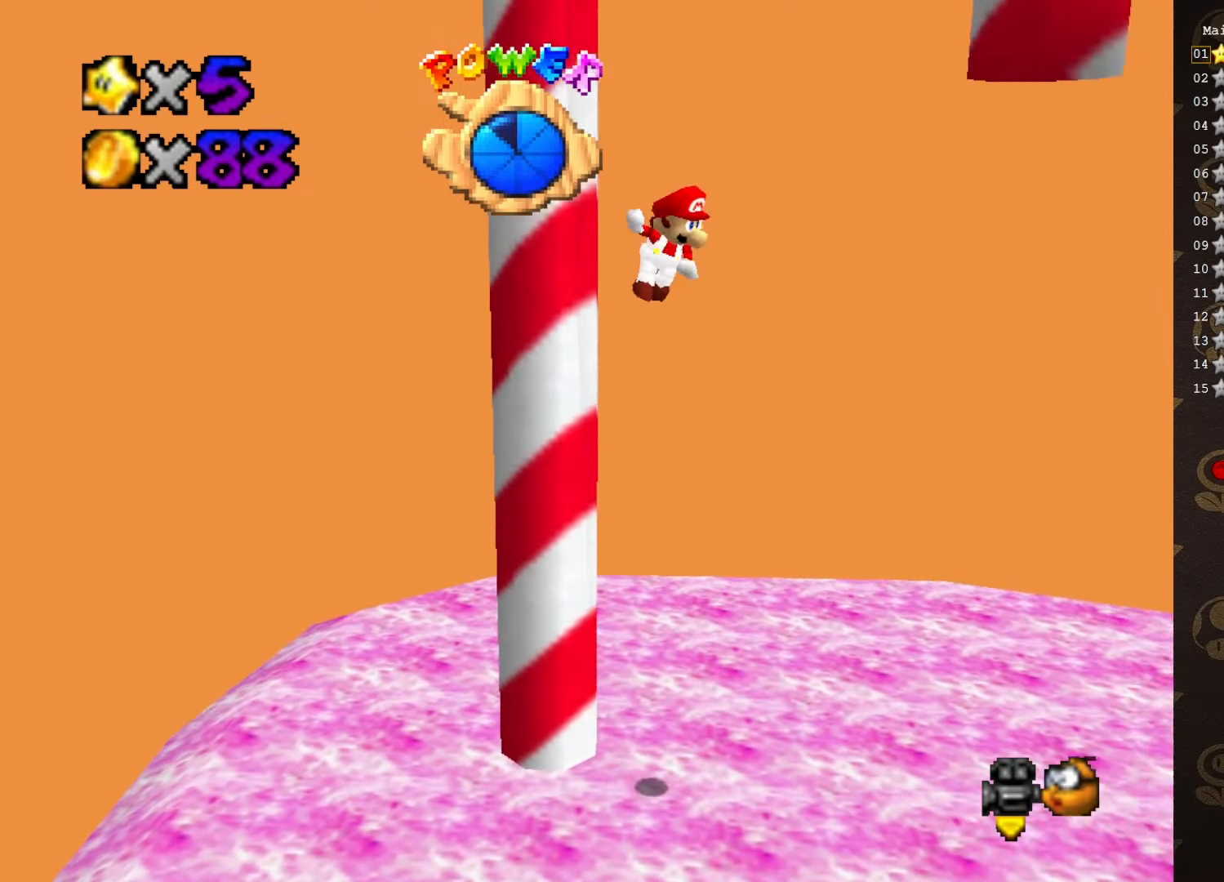
{"buttons": ["C_LEFT"], "left_stick": "up-left", "events": [[267, "left_stick", "left"], [383, "A", "up"], [383, "C_DOWN", "down"], [417, "C_LEFT", "down"], [417, "left_stick", "up-left"], [450, "C_DOWN", "up"]]}
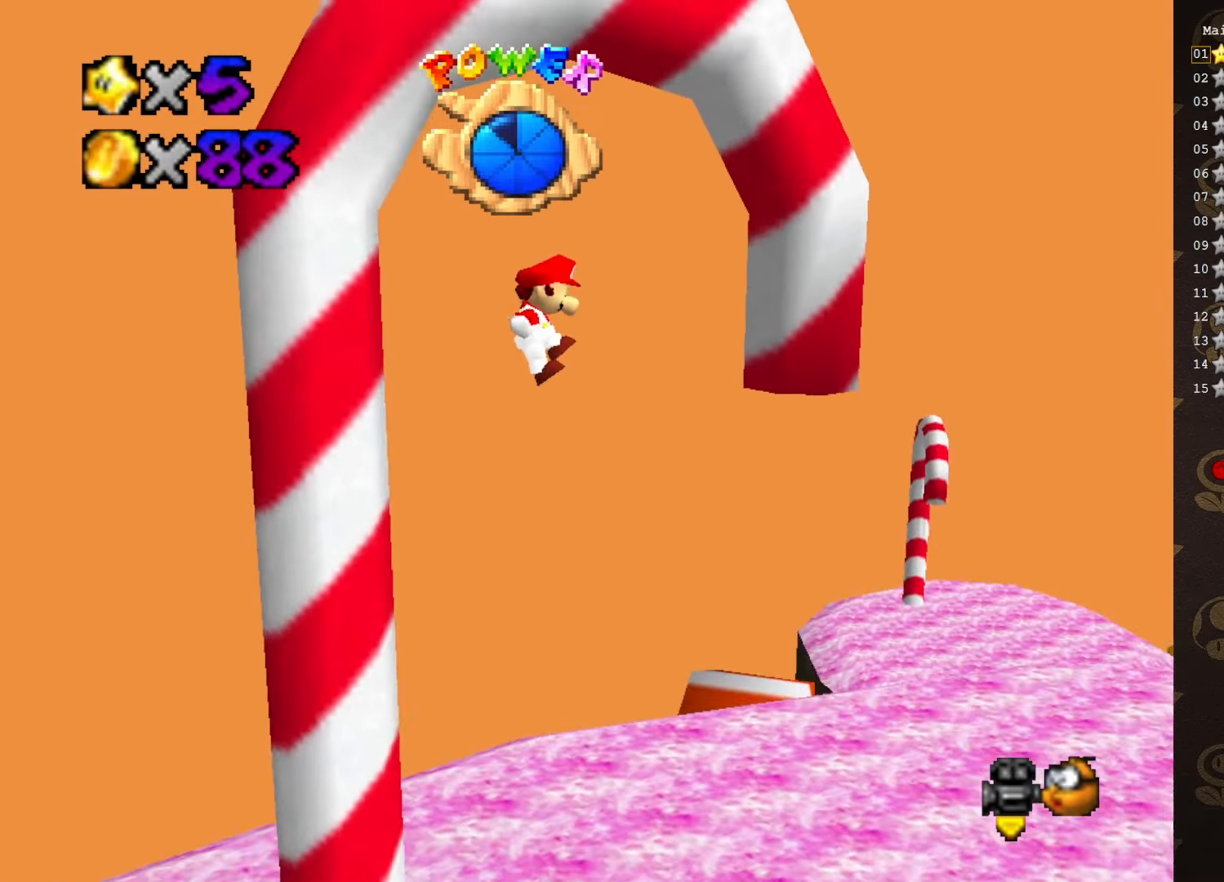
{"buttons": [], "left_stick": "up-left", "events": [[33, "C_LEFT", "up"], [67, "left_stick", "up-right"], [100, "C_LEFT", "down"], [200, "C_LEFT", "up"], [267, "C_LEFT", "down"], [283, "C_LEFT", "up"], [417, "C_LEFT", "down"], [467, "C_LEFT", "up"], [500, "left_stick", "up-left"]]}
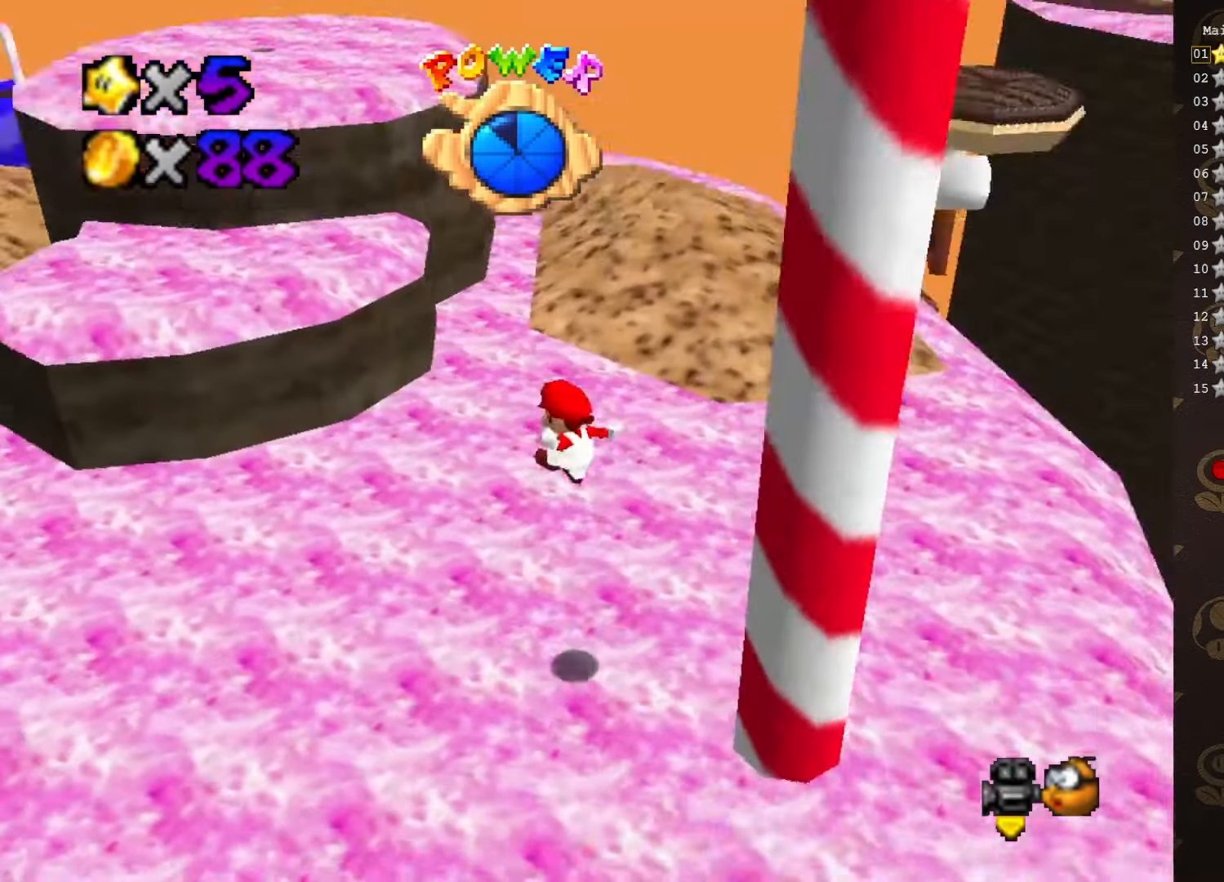
{"buttons": [], "left_stick": "left", "events": [[67, "B", "down"], [217, "A", "down"], [283, "B", "up"], [383, "A", "up"], [417, "left_stick", "left"]]}
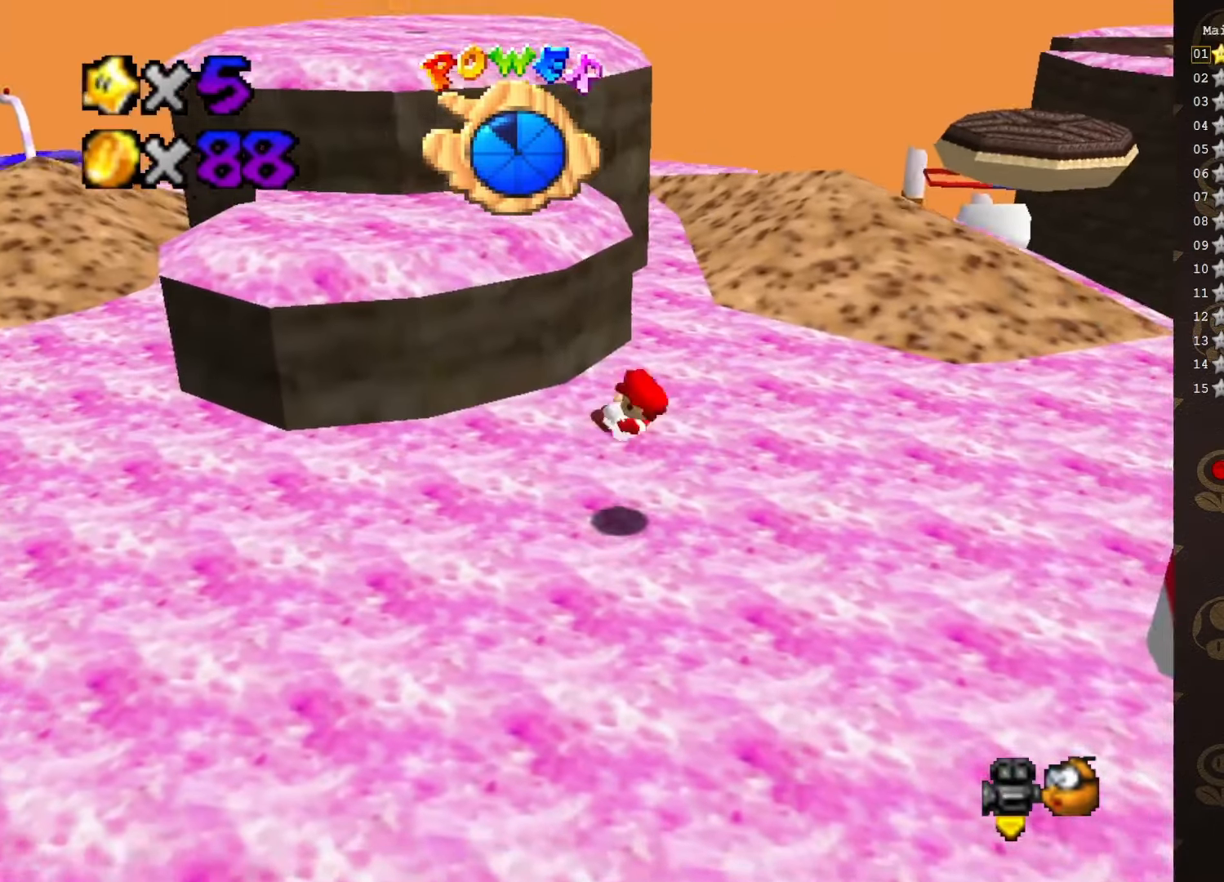
{"buttons": ["A"], "left_stick": "up-left", "events": [[67, "left_stick", "up-left"], [400, "A", "down"]]}
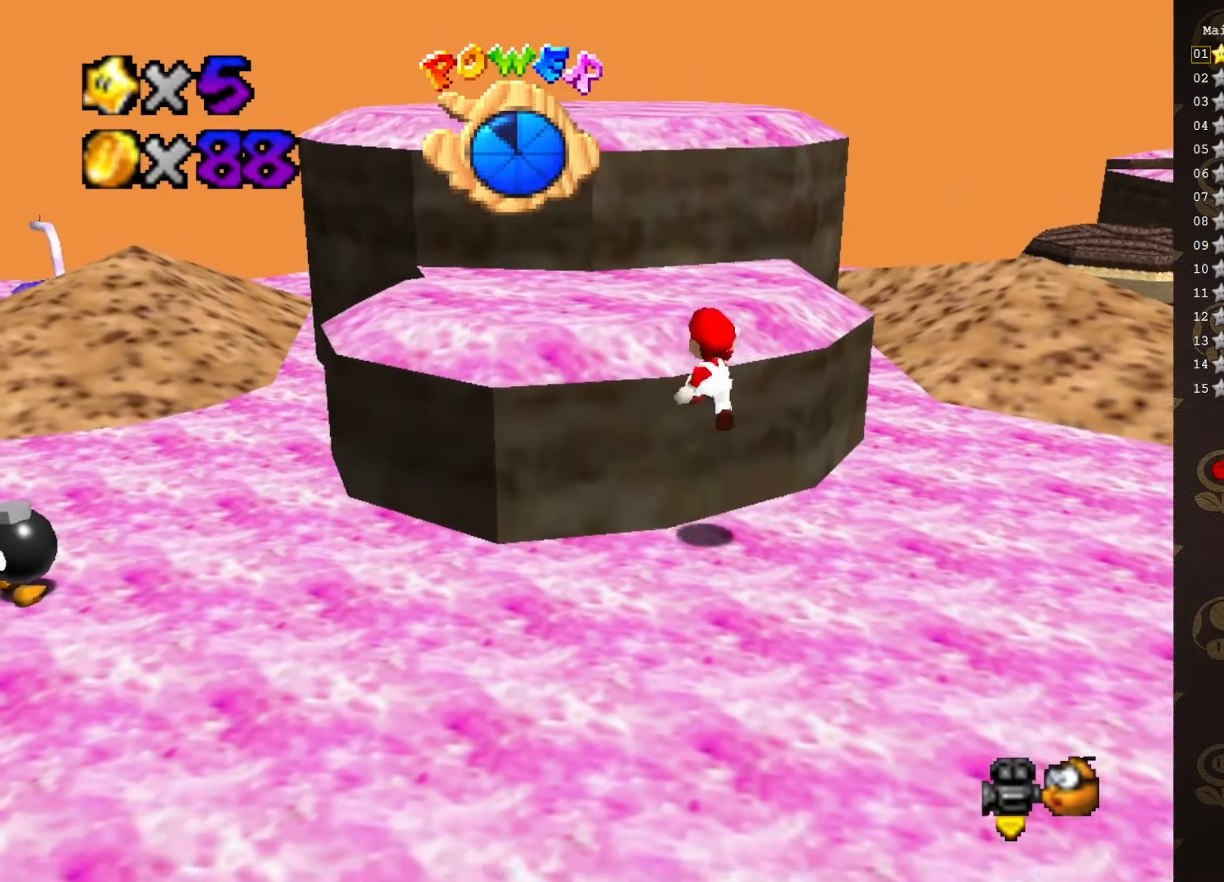
{"buttons": ["A"], "left_stick": "left", "events": [[50, "A", "up"], [450, "left_stick", "left"], [483, "A", "down"]]}
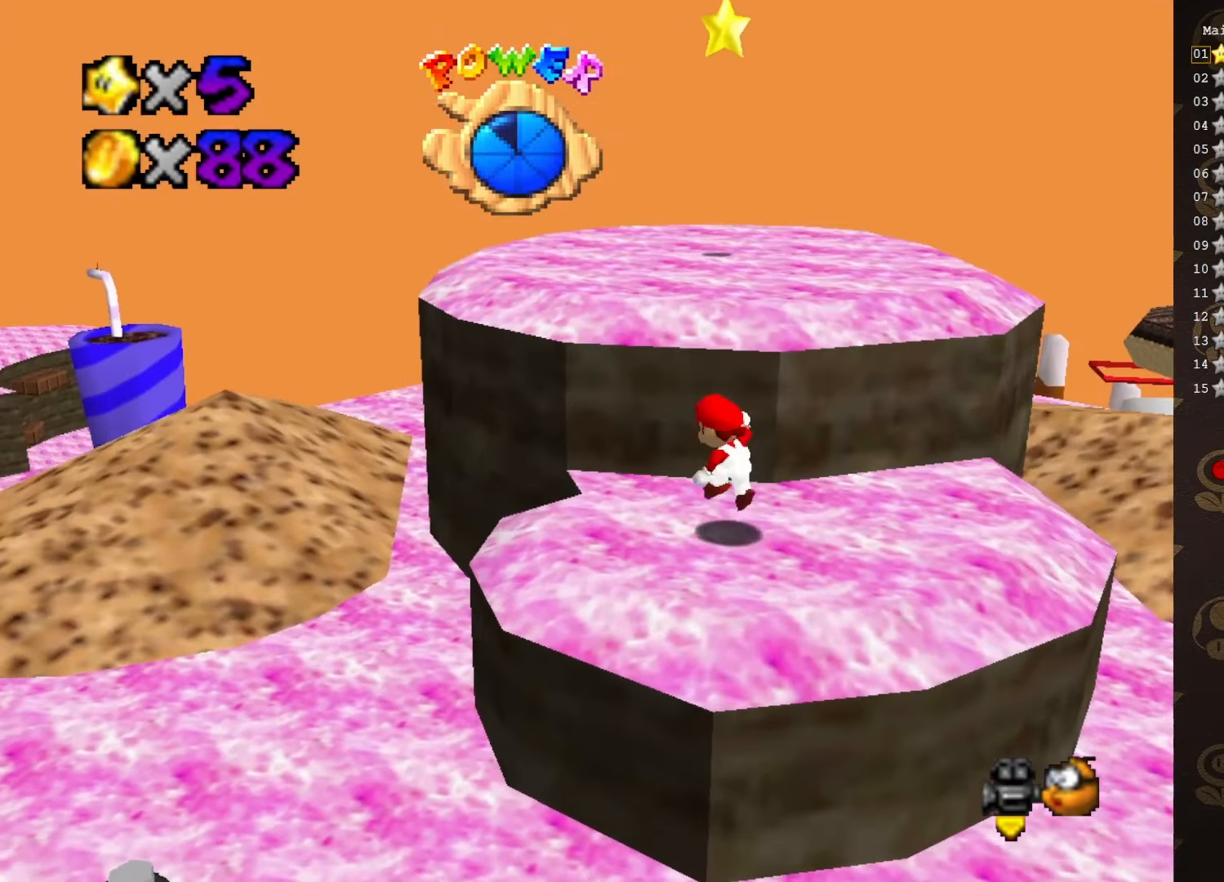
{"buttons": [], "left_stick": "left", "events": [[167, "A", "up"], [317, "B", "down"], [367, "B", "up"]]}
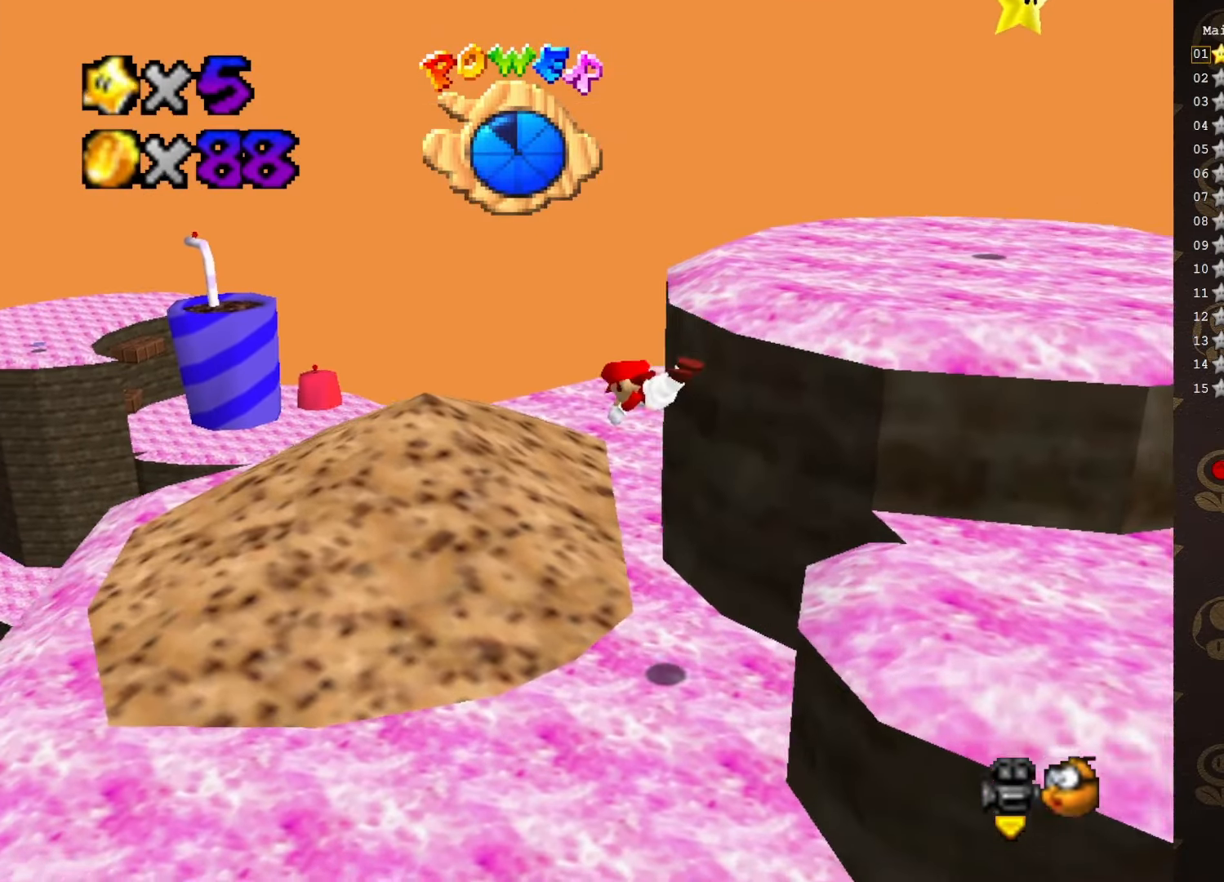
{"buttons": [], "left_stick": "center", "events": [[50, "left_stick", "center"], [233, "left_stick", "up-right"], [333, "A", "down"], [433, "left_stick", "center"], [467, "A", "up"]]}
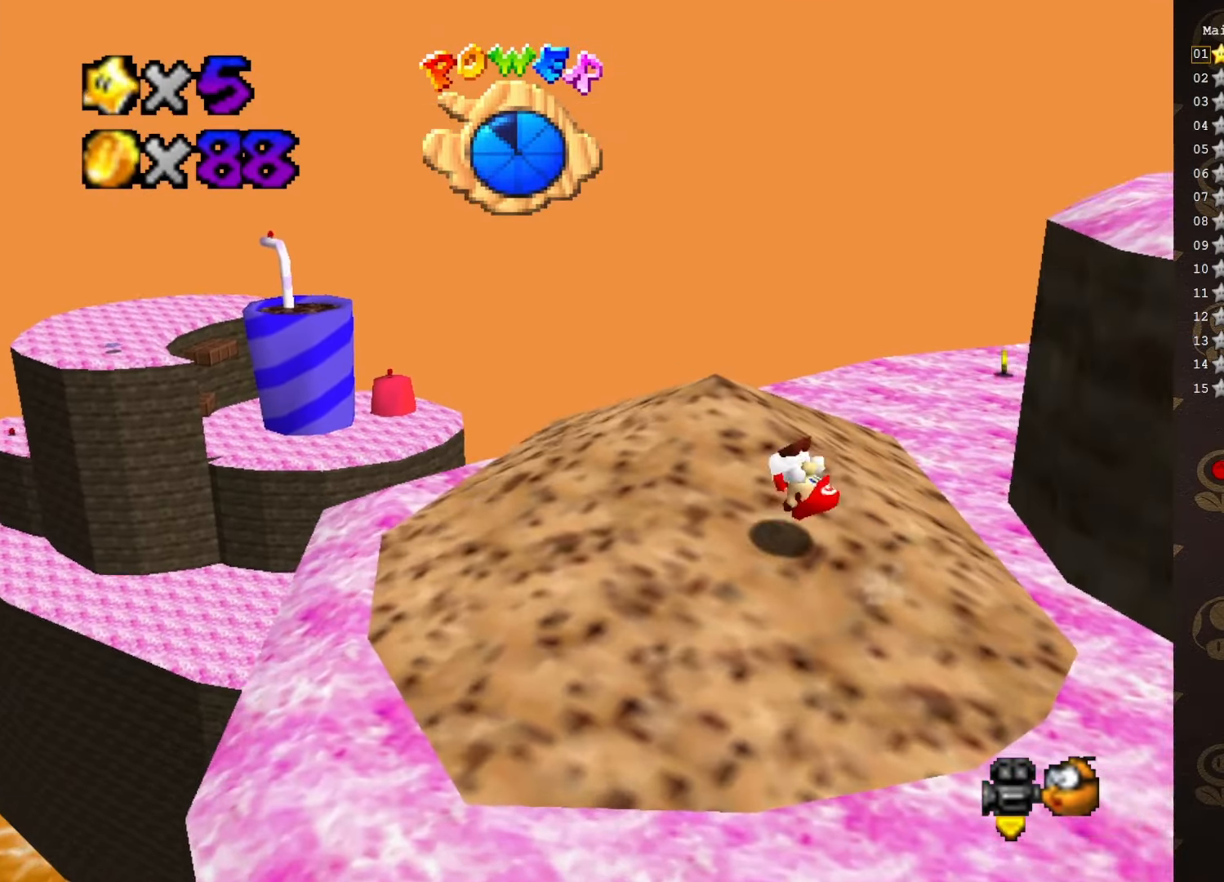
{"buttons": [], "left_stick": "up-left", "events": [[83, "left_stick", "up"], [200, "left_stick", "up-left"], [233, "C_LEFT", "down"], [333, "C_LEFT", "up"], [400, "C_LEFT", "down"], [467, "C_LEFT", "up"]]}
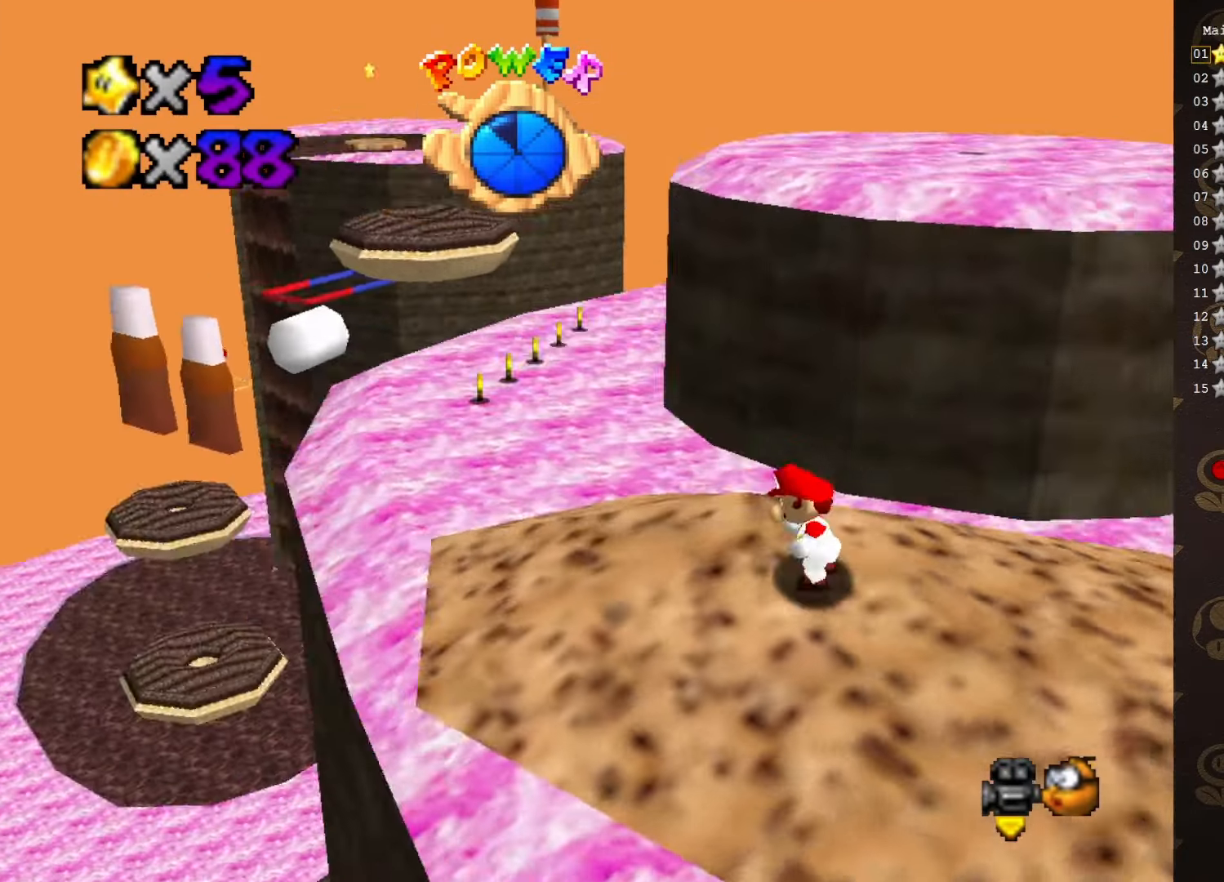
{"buttons": [], "left_stick": "up-left", "events": [[300, "A", "down"], [333, "A", "up"]]}
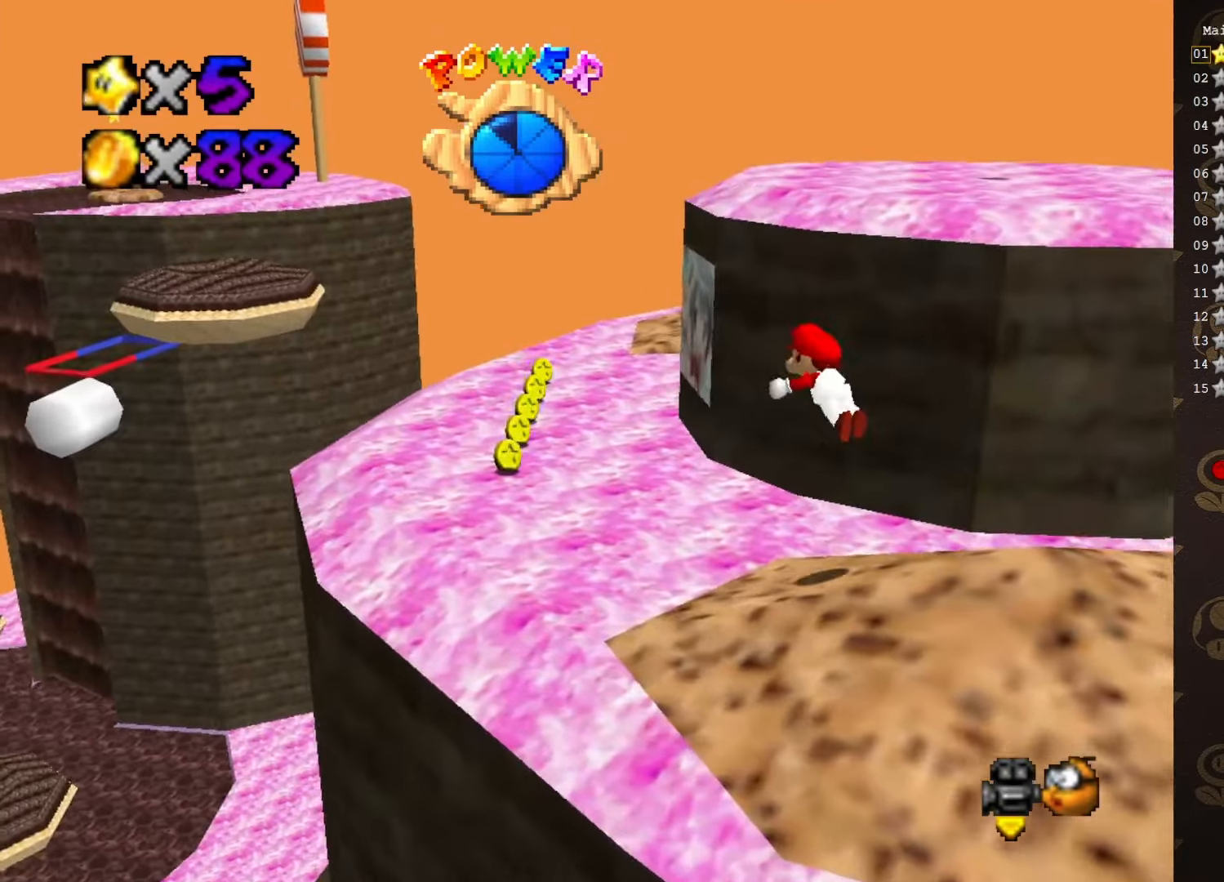
{"buttons": ["A"], "left_stick": "up-right", "events": [[17, "B", "down"], [83, "B", "up"], [266, "left_stick", "up-right"], [433, "A", "down"]]}
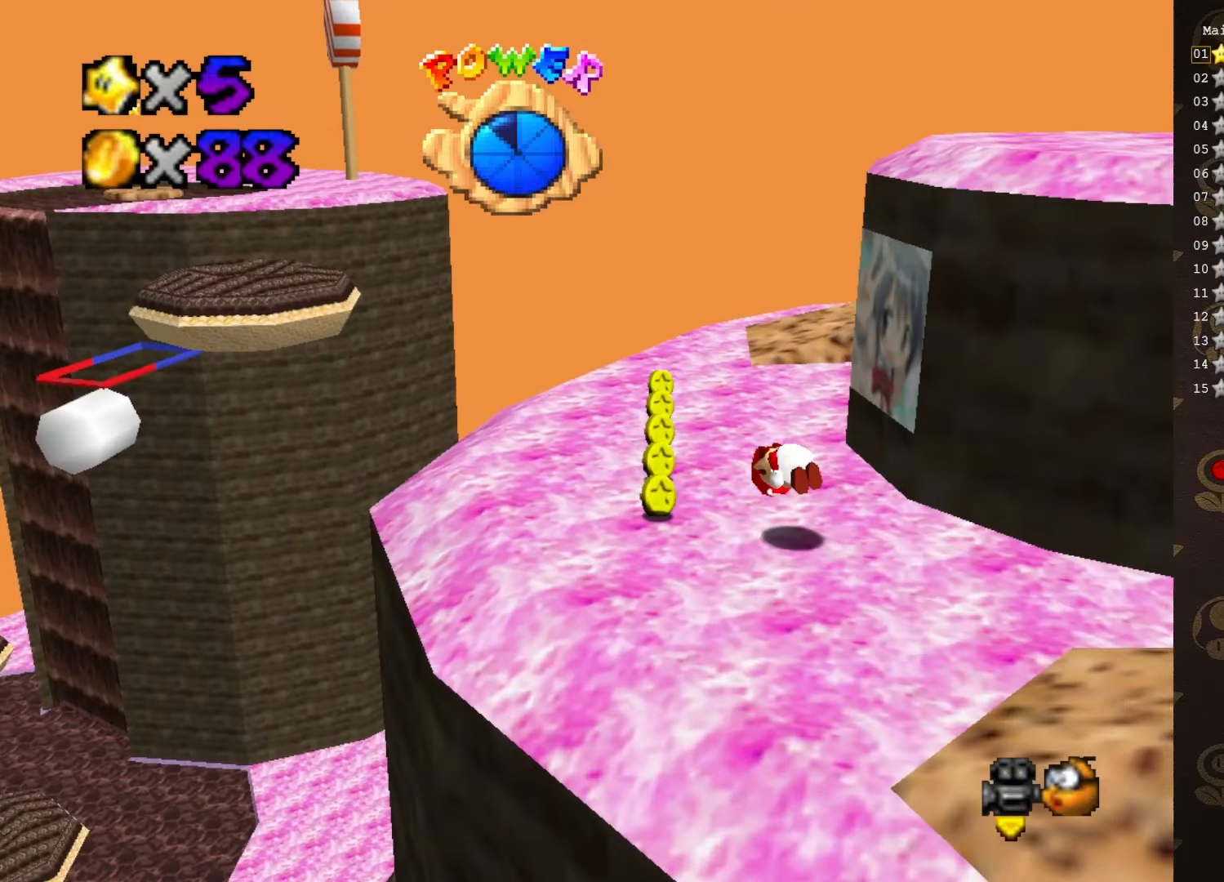
{"buttons": [], "left_stick": "center", "events": [[16, "left_stick", "center"], [50, "A", "up"], [183, "C_LEFT", "down"], [183, "left_stick", "down"], [266, "C_LEFT", "up"], [433, "left_stick", "center"]]}
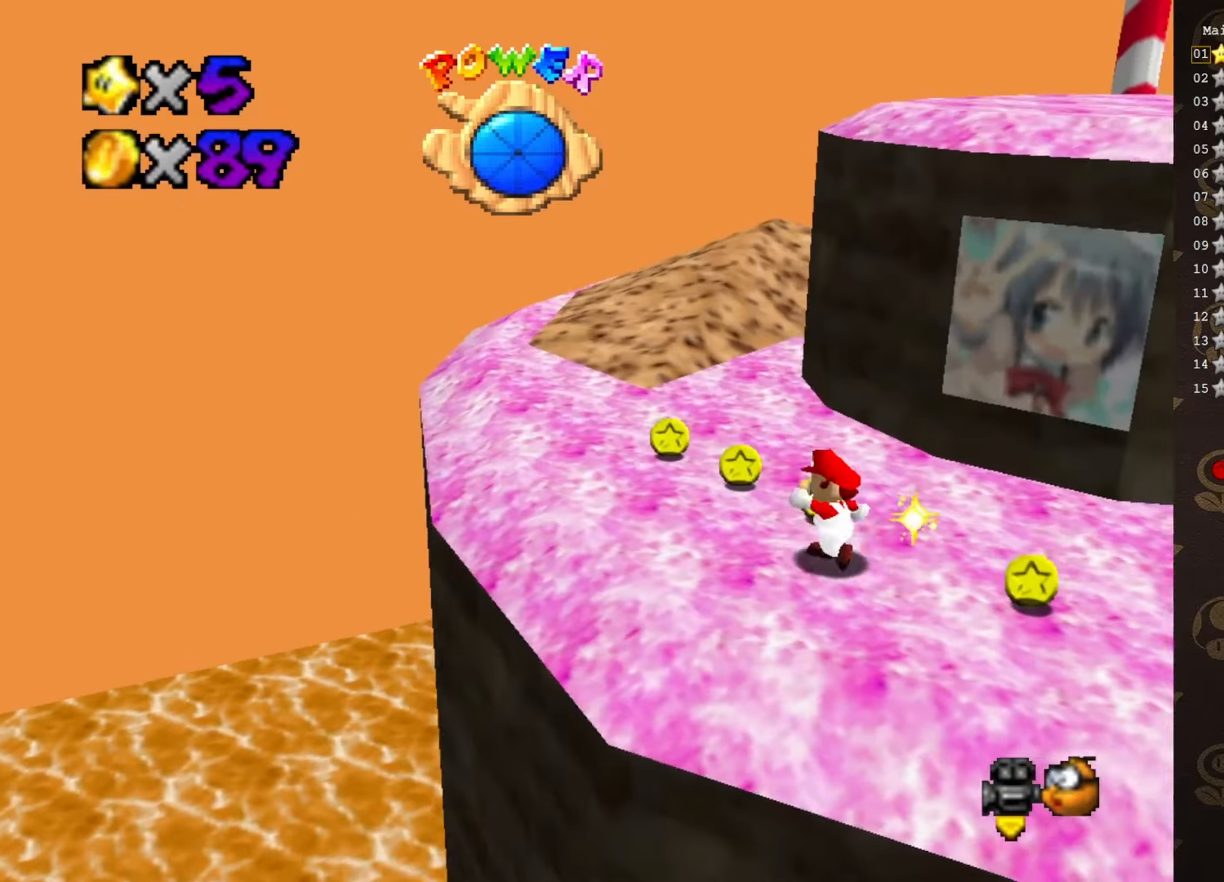
{"buttons": [], "left_stick": "up-left", "events": [[16, "left_stick", "up-left"], [200, "C_LEFT", "down"], [300, "C_LEFT", "up"]]}
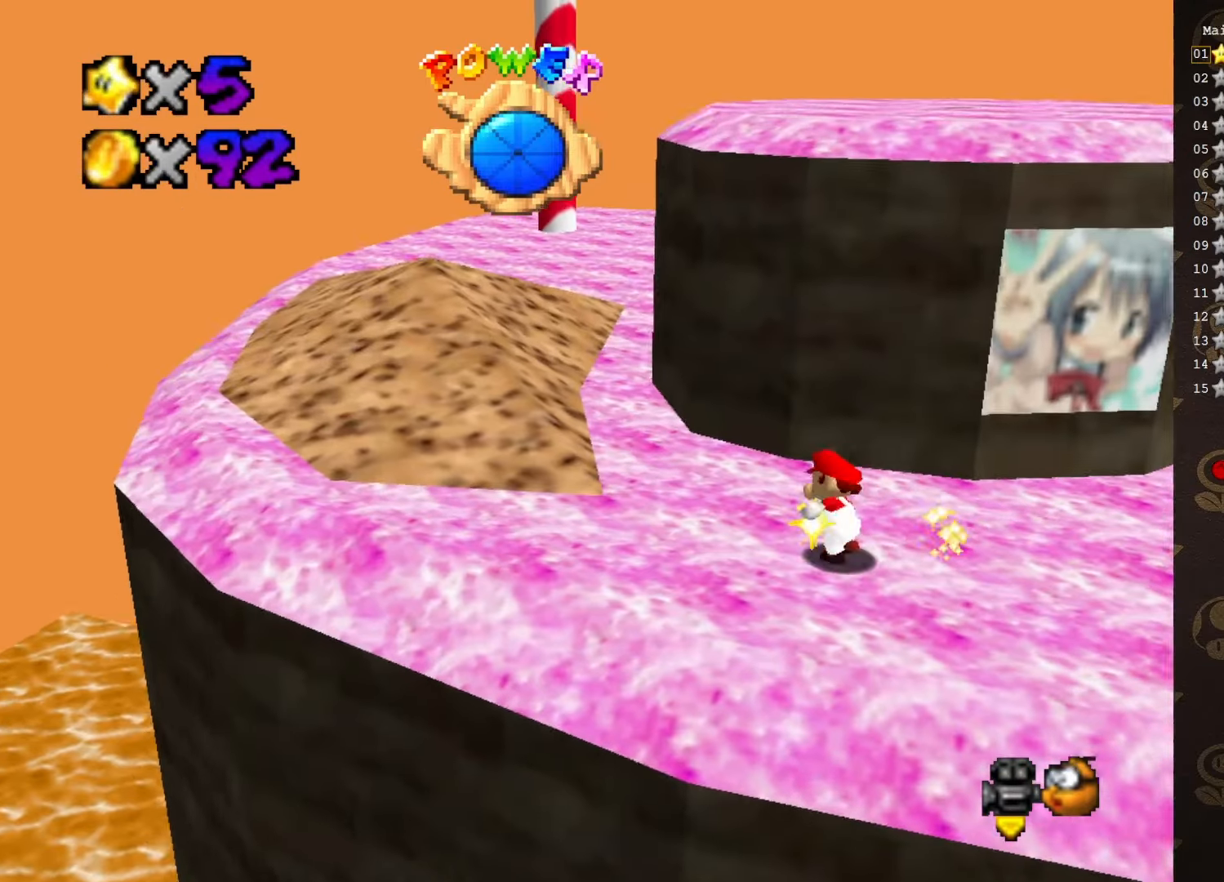
{"buttons": [], "left_stick": "down-right", "events": [[150, "left_stick", "up-right"], [366, "left_stick", "down-right"]]}
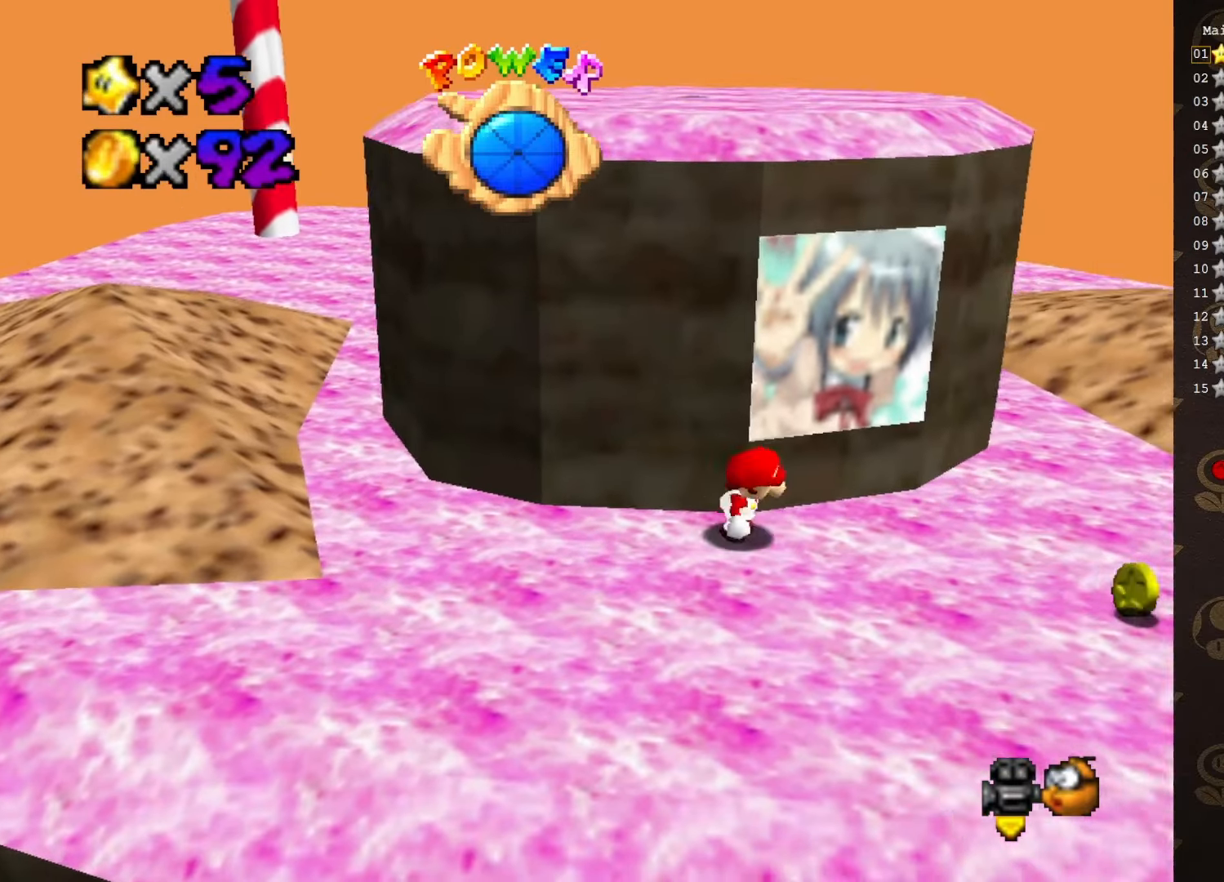
{"buttons": [], "left_stick": "right", "events": [[150, "left_stick", "right"]]}
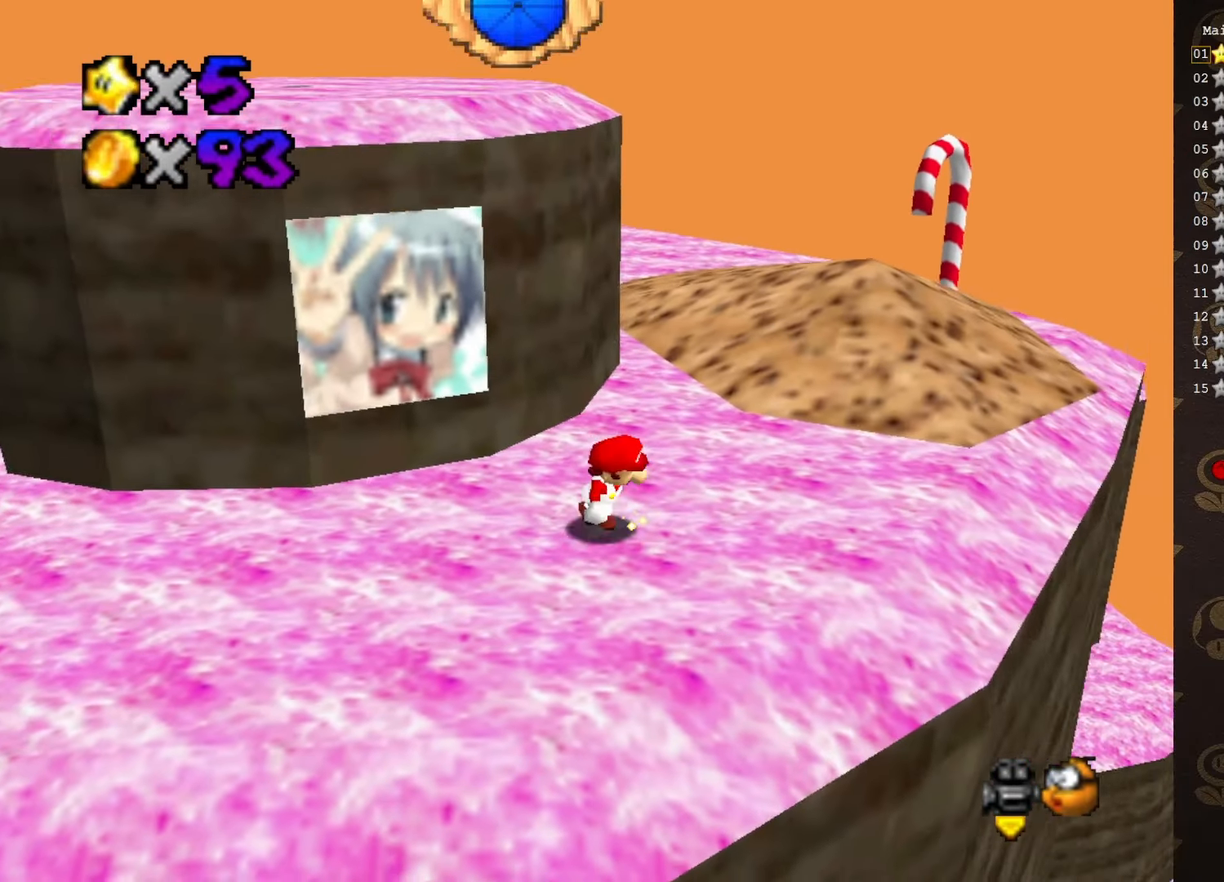
{"buttons": [], "left_stick": "up-left", "events": [[83, "left_stick", "down"], [233, "left_stick", "left"], [300, "left_stick", "up-left"]]}
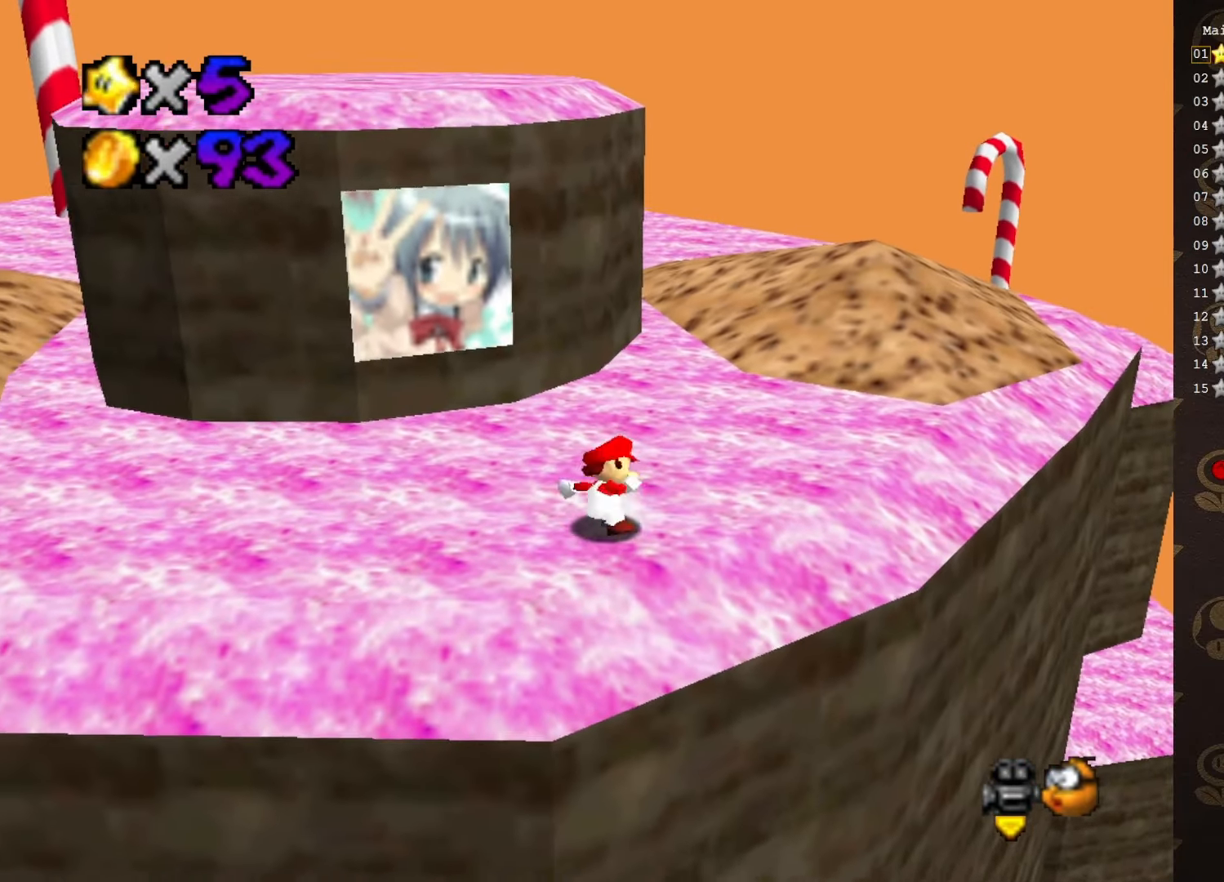
{"buttons": [], "left_stick": "up-left", "events": [[166, "left_stick", "up"], [366, "left_stick", "up-left"]]}
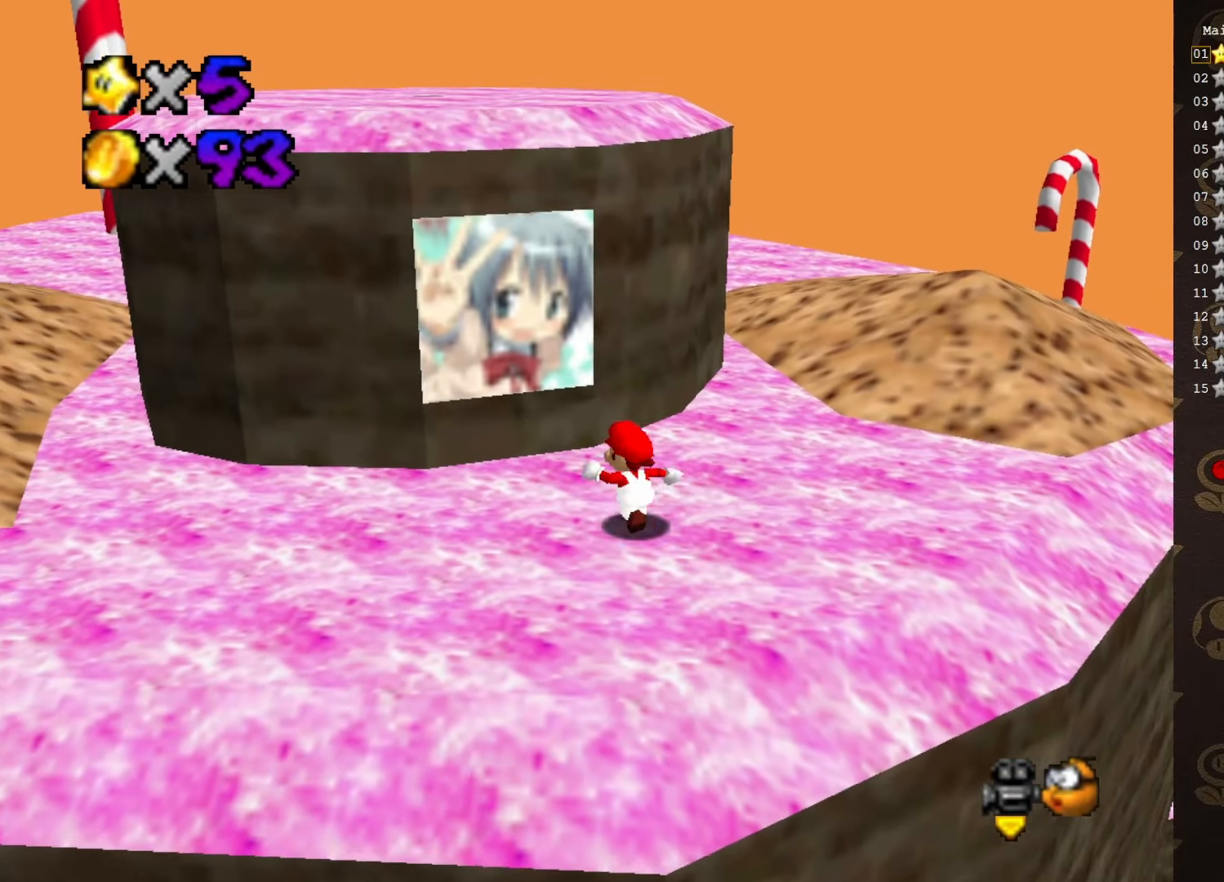
{"buttons": [], "left_stick": "up-left", "events": []}
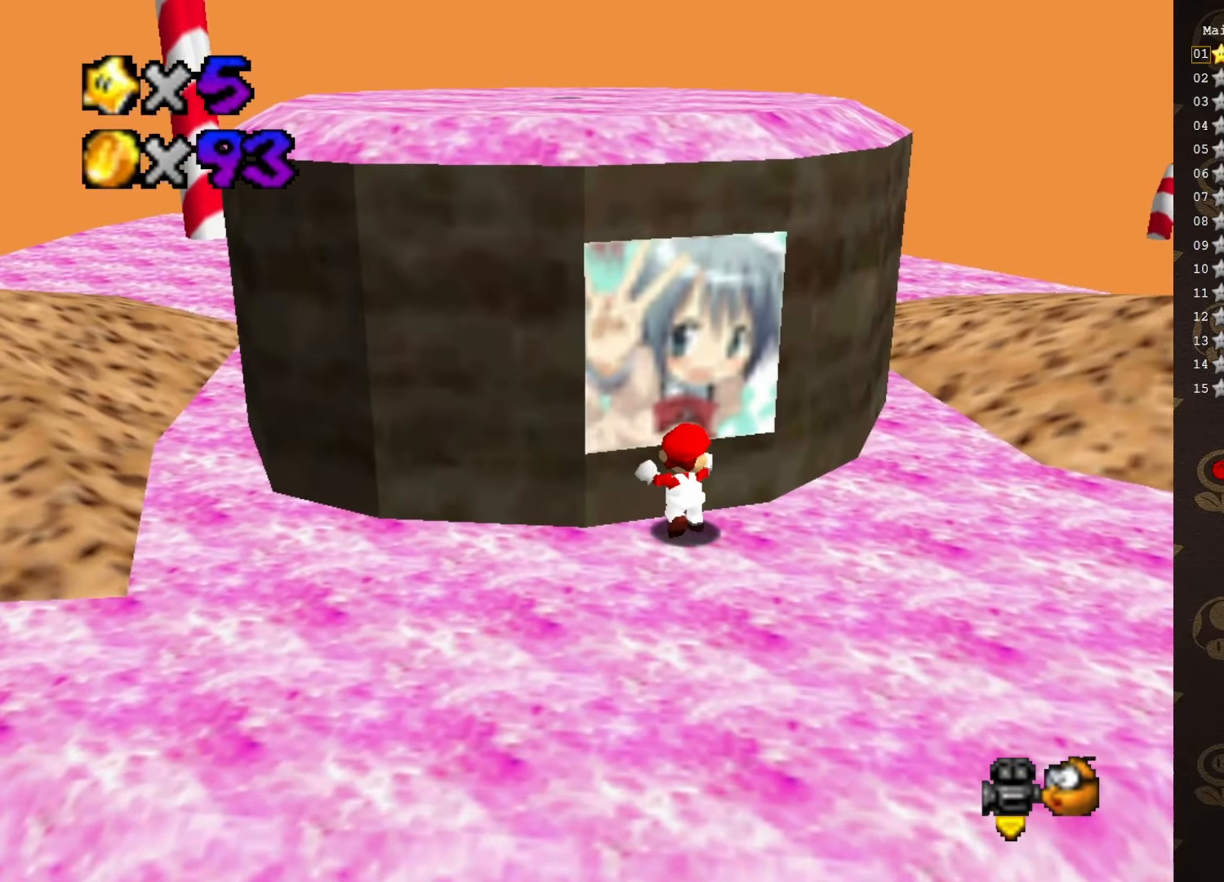
{"buttons": [], "left_stick": "up-left", "events": [[66, "B", "down"], [200, "B", "up"]]}
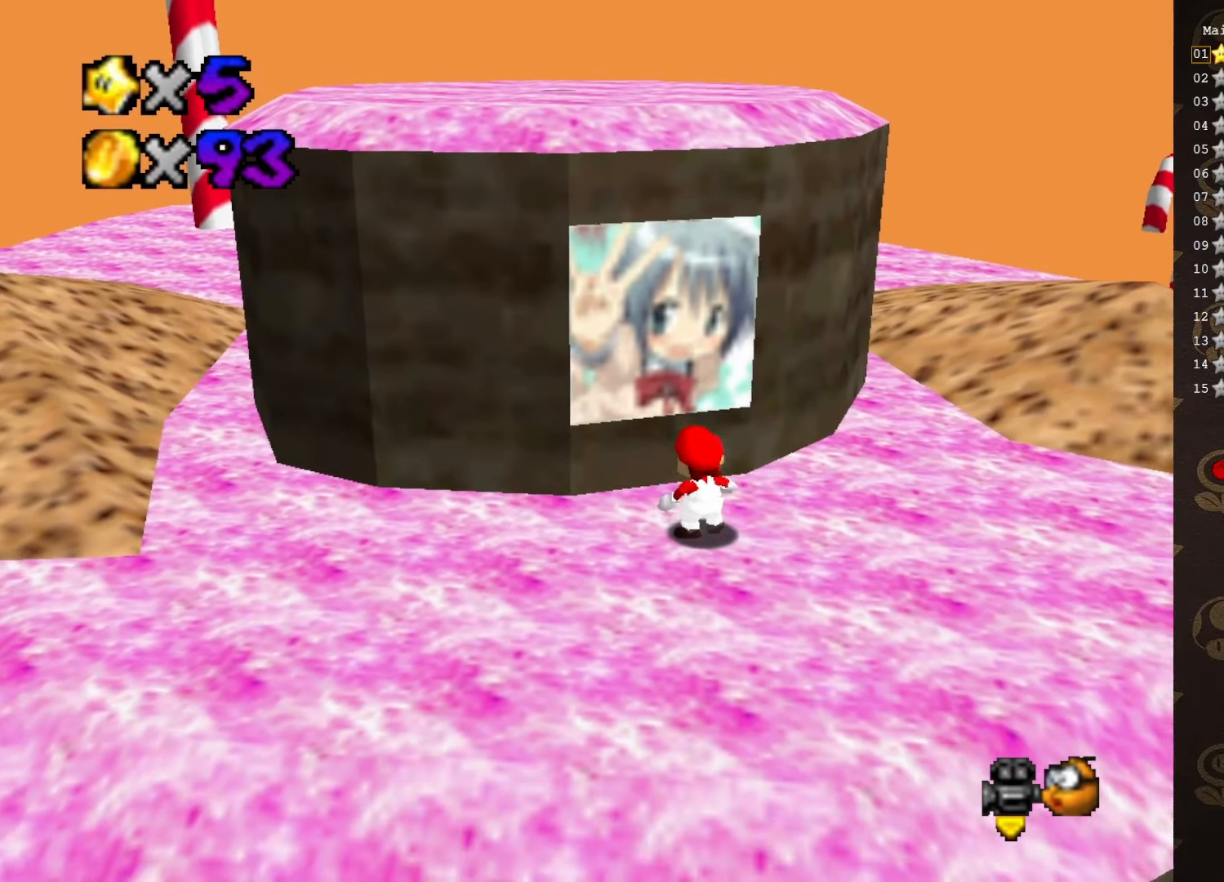
{"buttons": [], "left_stick": "up-left", "events": []}
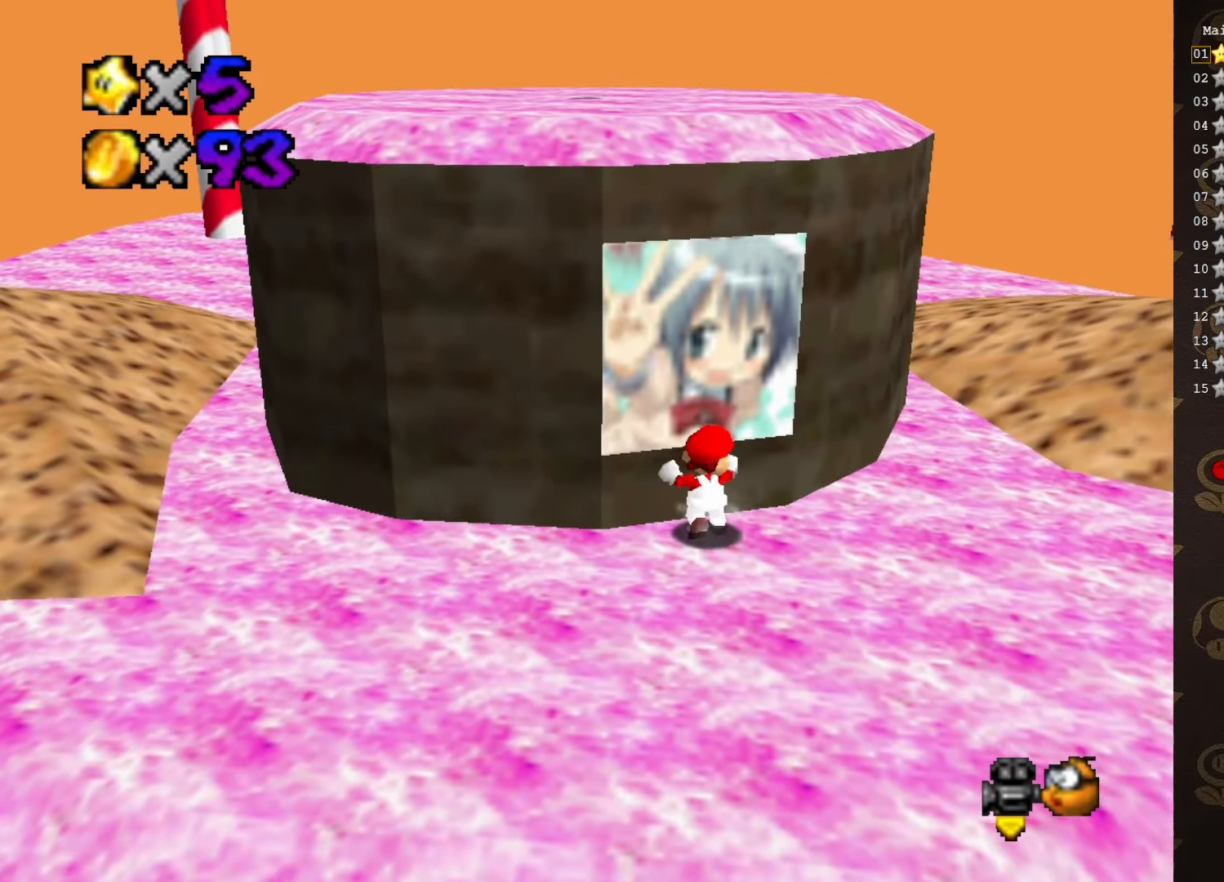
{"buttons": ["A"], "left_stick": "up-left", "events": [[250, "A", "down"]]}
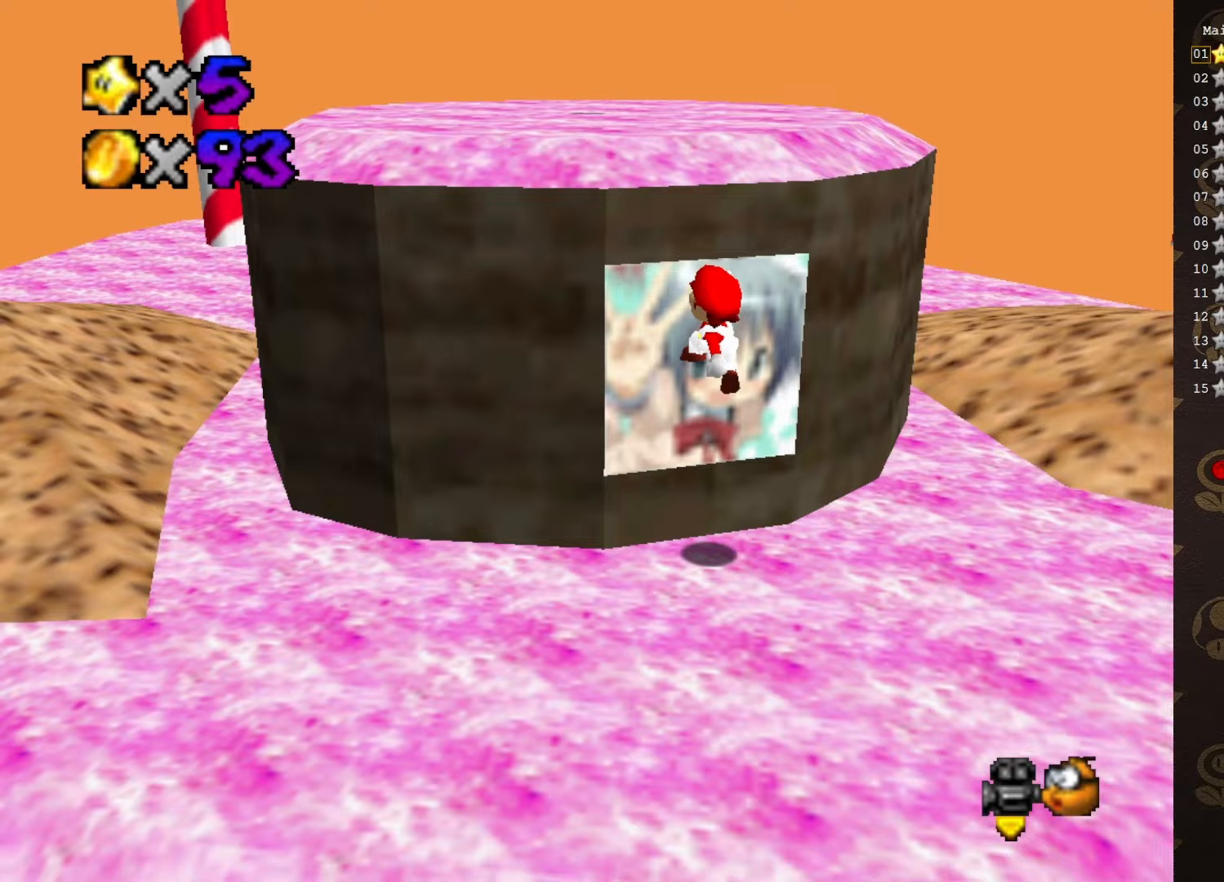
{"buttons": [], "left_stick": "up-left", "events": [[267, "A", "up"]]}
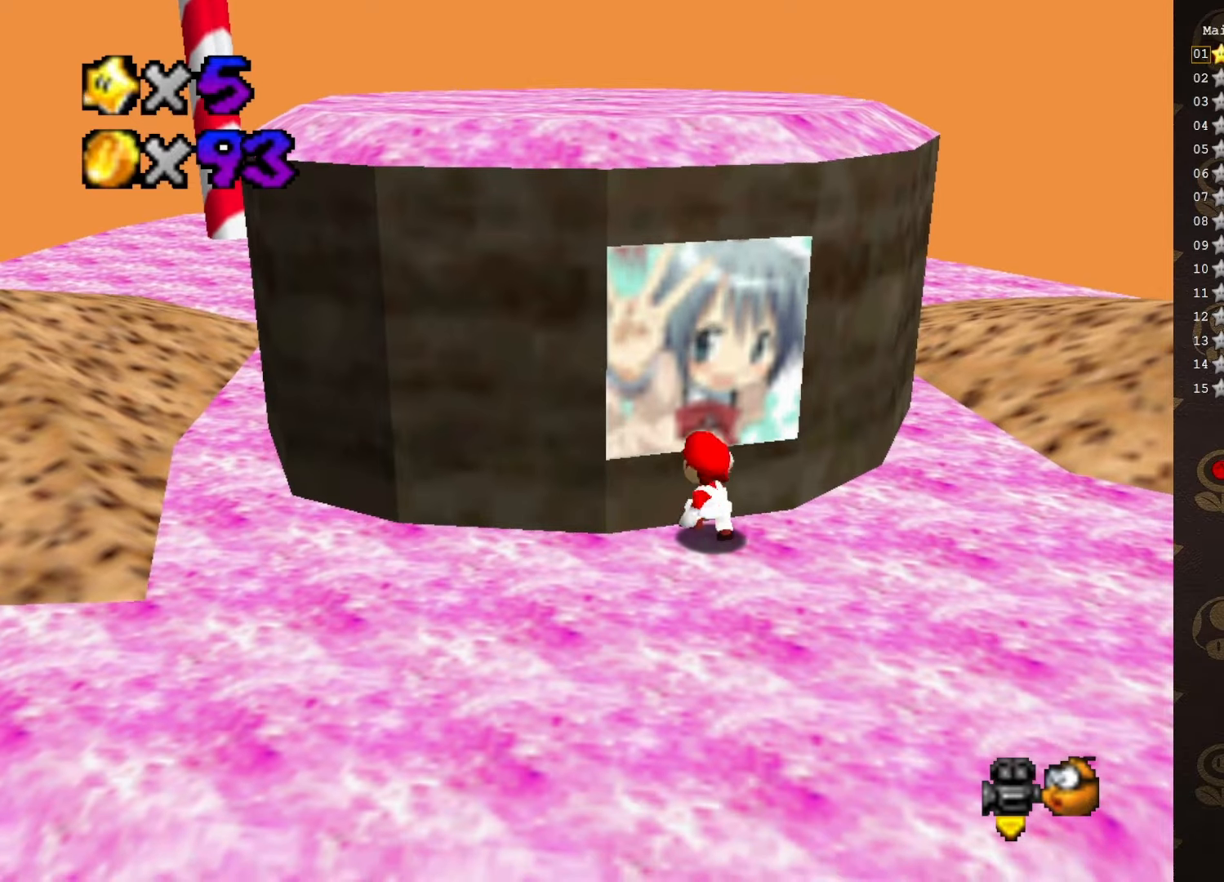
{"buttons": [], "left_stick": "left", "events": [[133, "left_stick", "down-left"], [167, "C_RIGHT", "down"], [283, "C_RIGHT", "up"], [350, "C_RIGHT", "down"], [450, "C_RIGHT", "up"], [467, "left_stick", "left"]]}